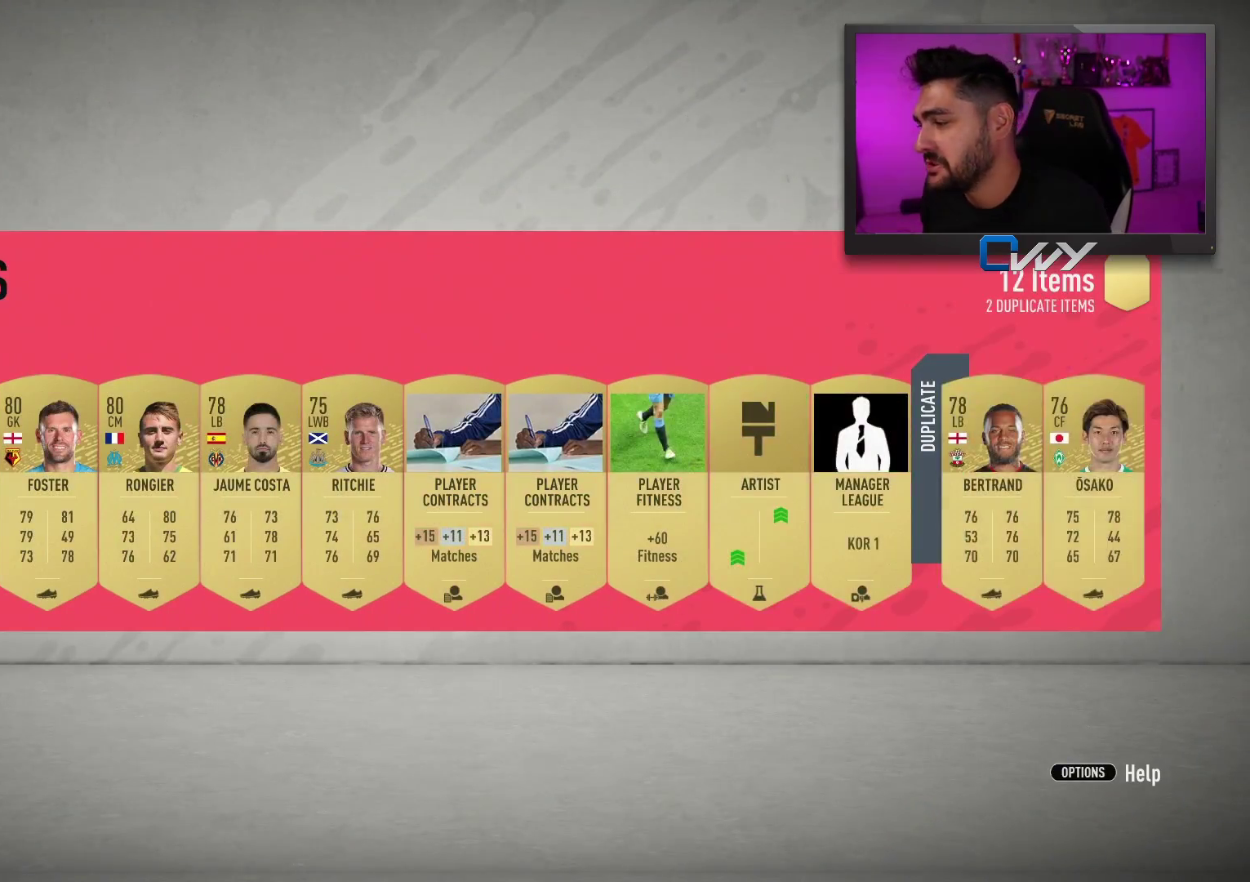
Gameplay with a controller (PlayStation layout); each line is a JSON object with the inputs held at the frame after it. "events" lists button and stick changes between this image and that frame as [ms after this image, input, new state], when the widget could be followed in between.
{"buttons": [], "left_stick": "center", "right_stick": "center", "events": [[17, "L2", "down"], [167, "L2", "up"]]}
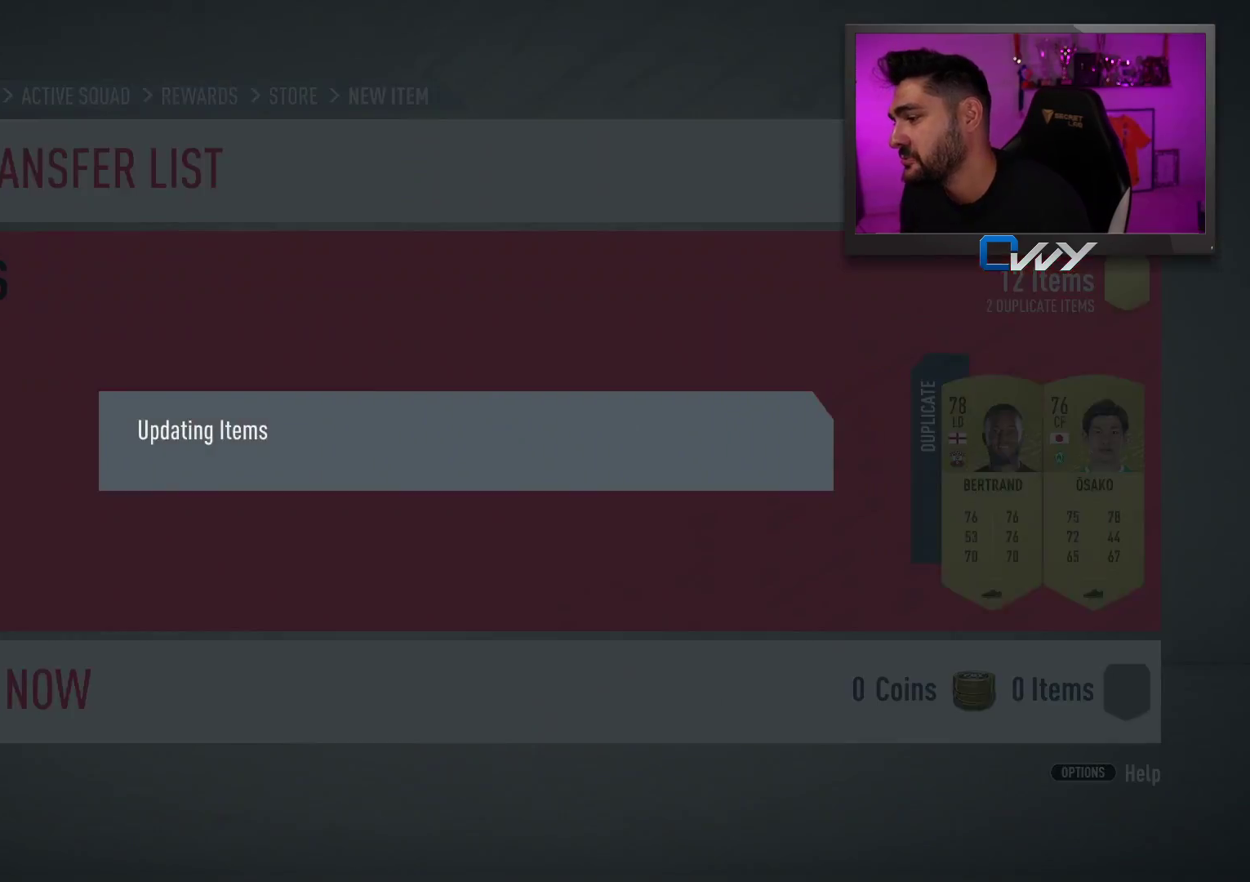
{"buttons": [], "left_stick": "center", "right_stick": "center", "events": []}
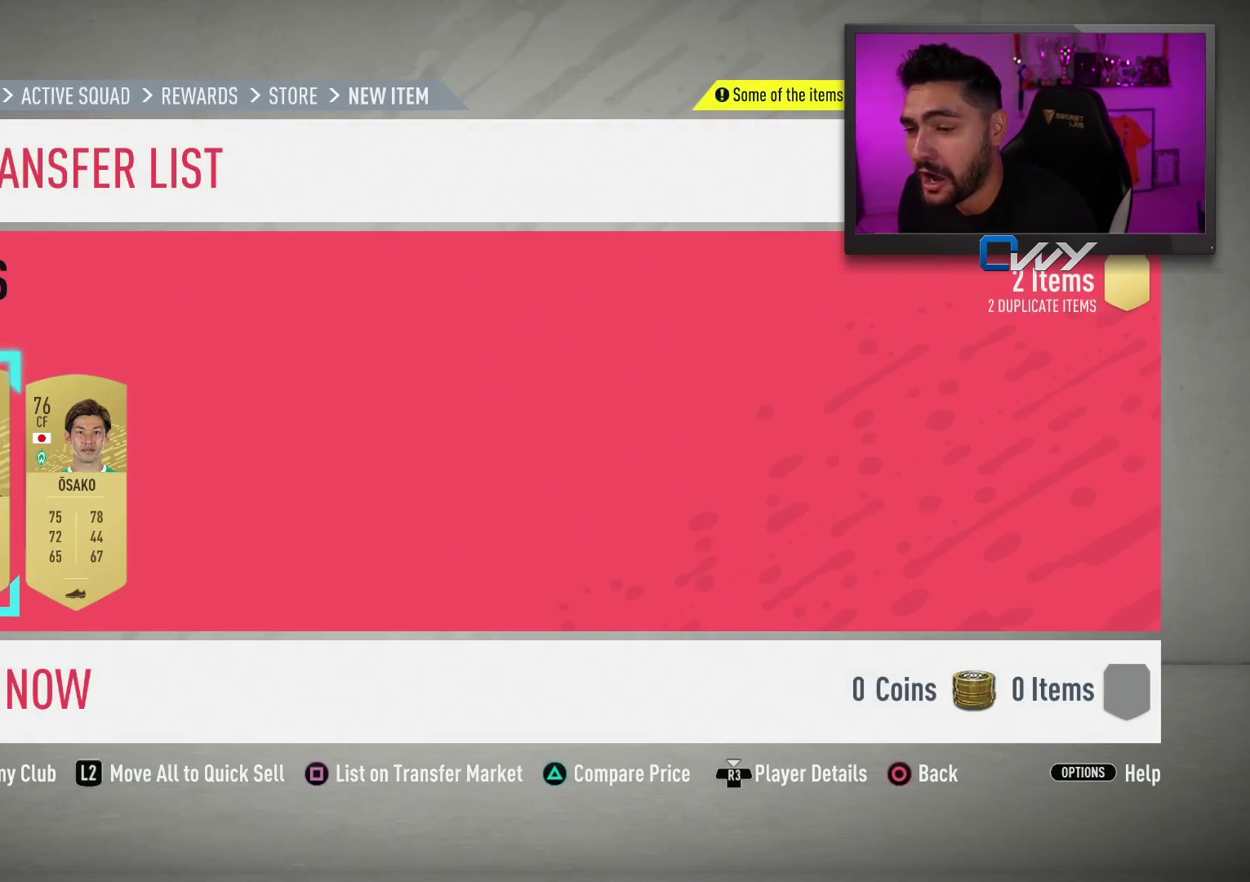
{"buttons": [], "left_stick": "center", "right_stick": "center", "events": [[150, "R2", "down"], [300, "R2", "up"]]}
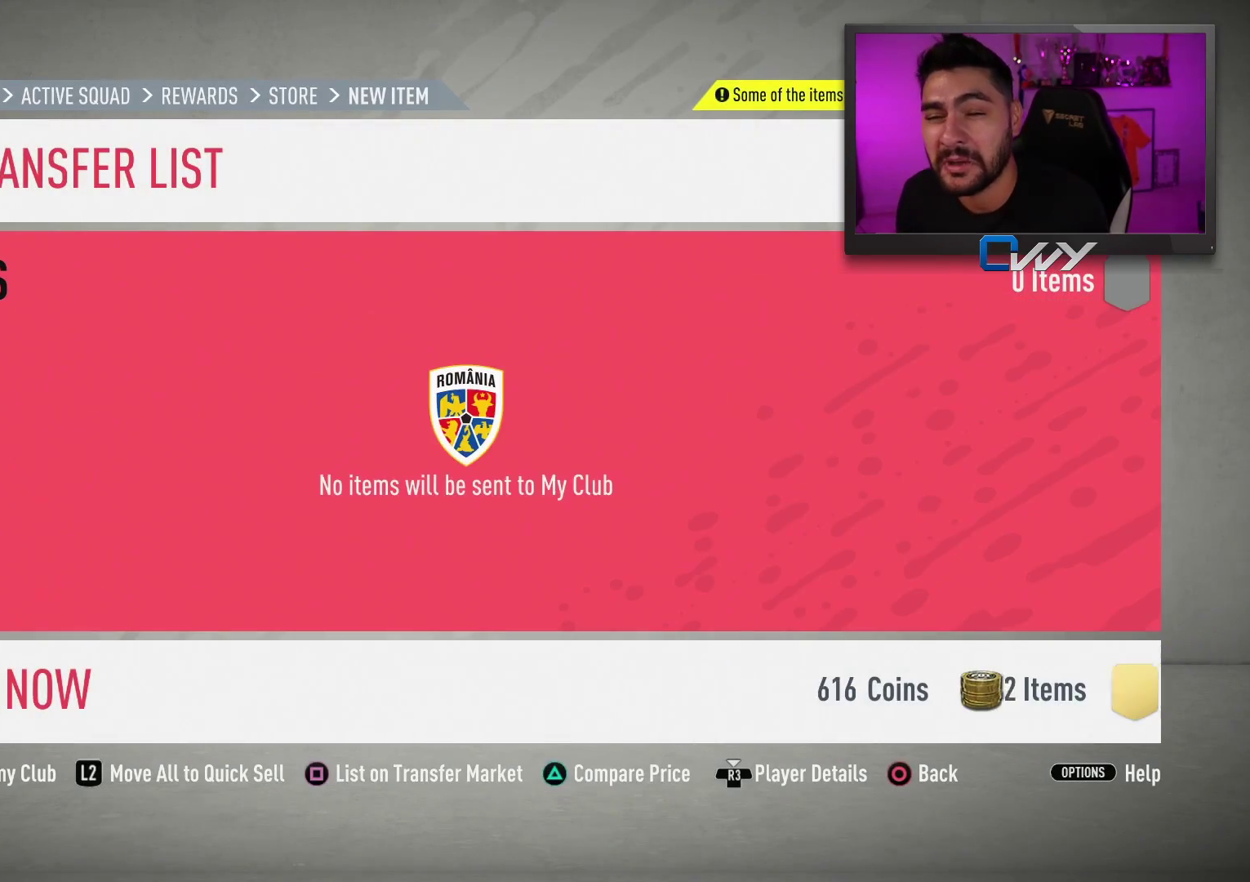
{"buttons": ["L2"], "left_stick": "center", "right_stick": "center", "events": [[400, "L2", "down"]]}
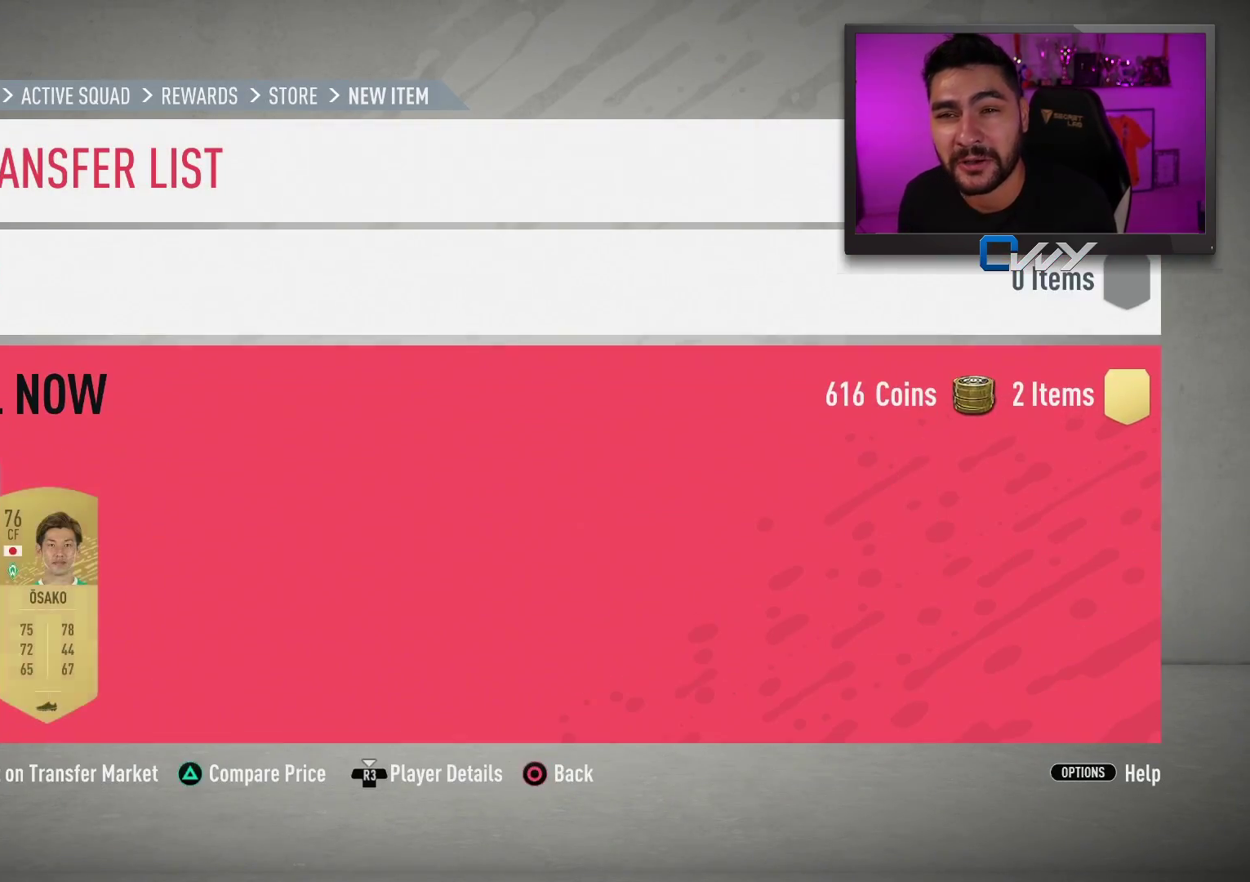
{"buttons": [], "left_stick": "center", "right_stick": "center", "events": [[33, "L2", "up"], [300, "CROSS", "down"], [450, "CROSS", "up"]]}
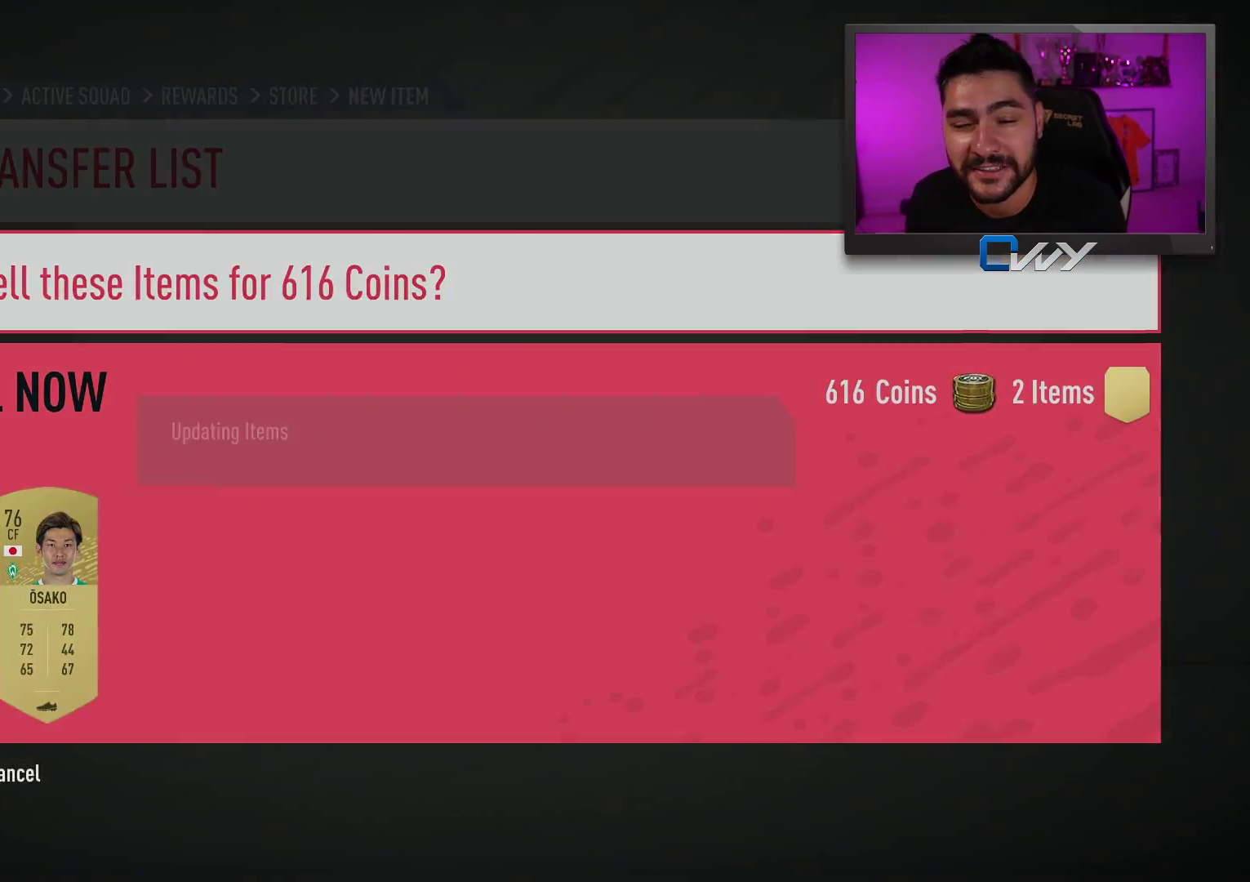
{"buttons": [], "left_stick": "center", "right_stick": "center", "events": []}
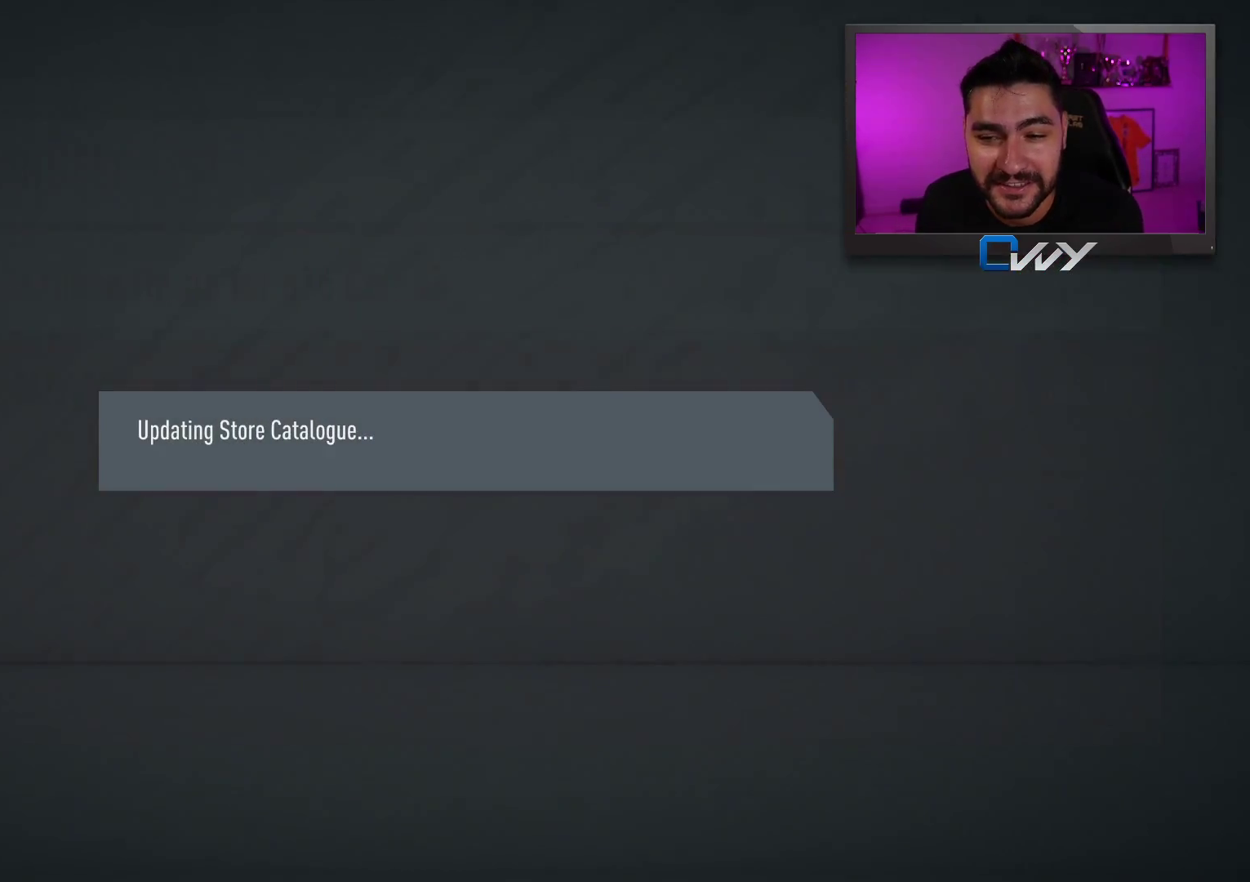
{"buttons": [], "left_stick": "center", "right_stick": "center", "events": []}
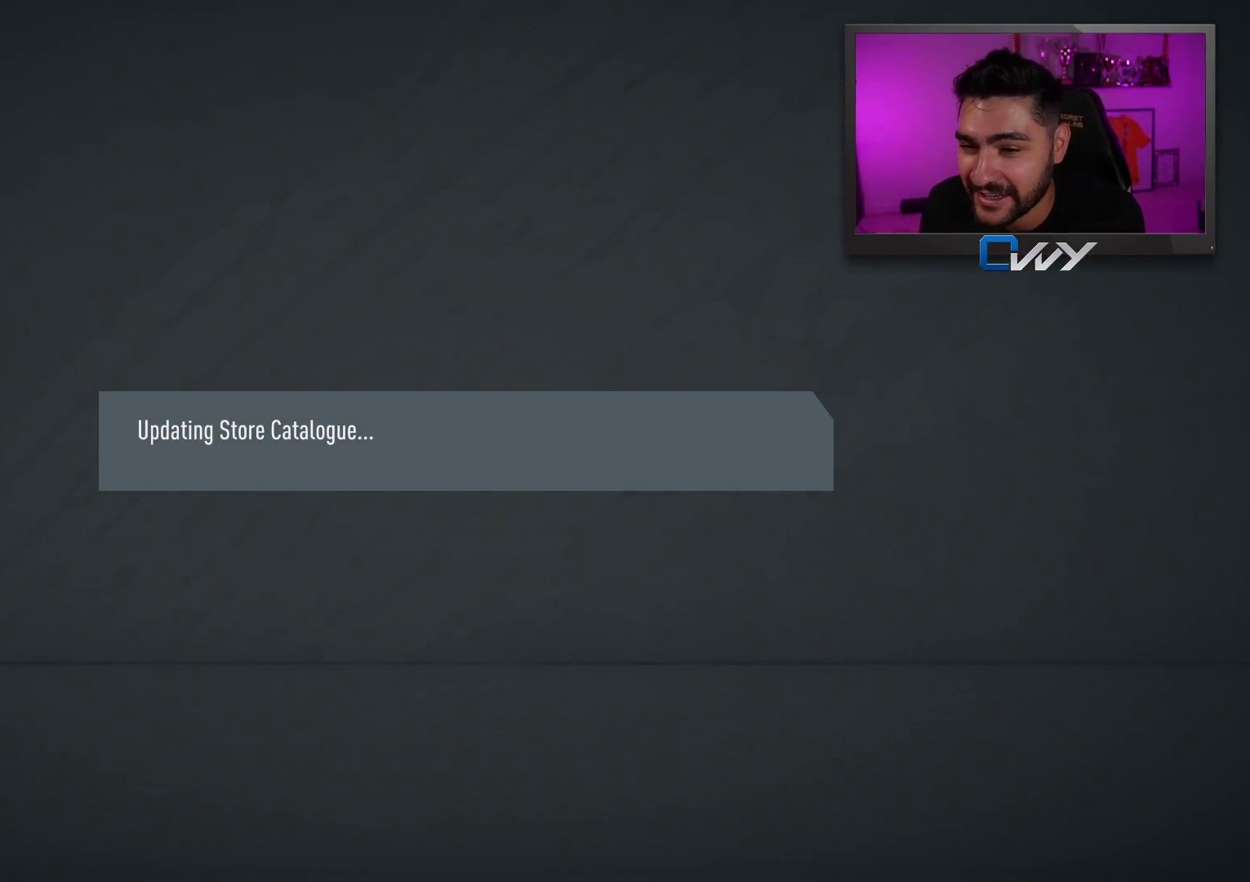
{"buttons": [], "left_stick": "center", "right_stick": "center", "events": []}
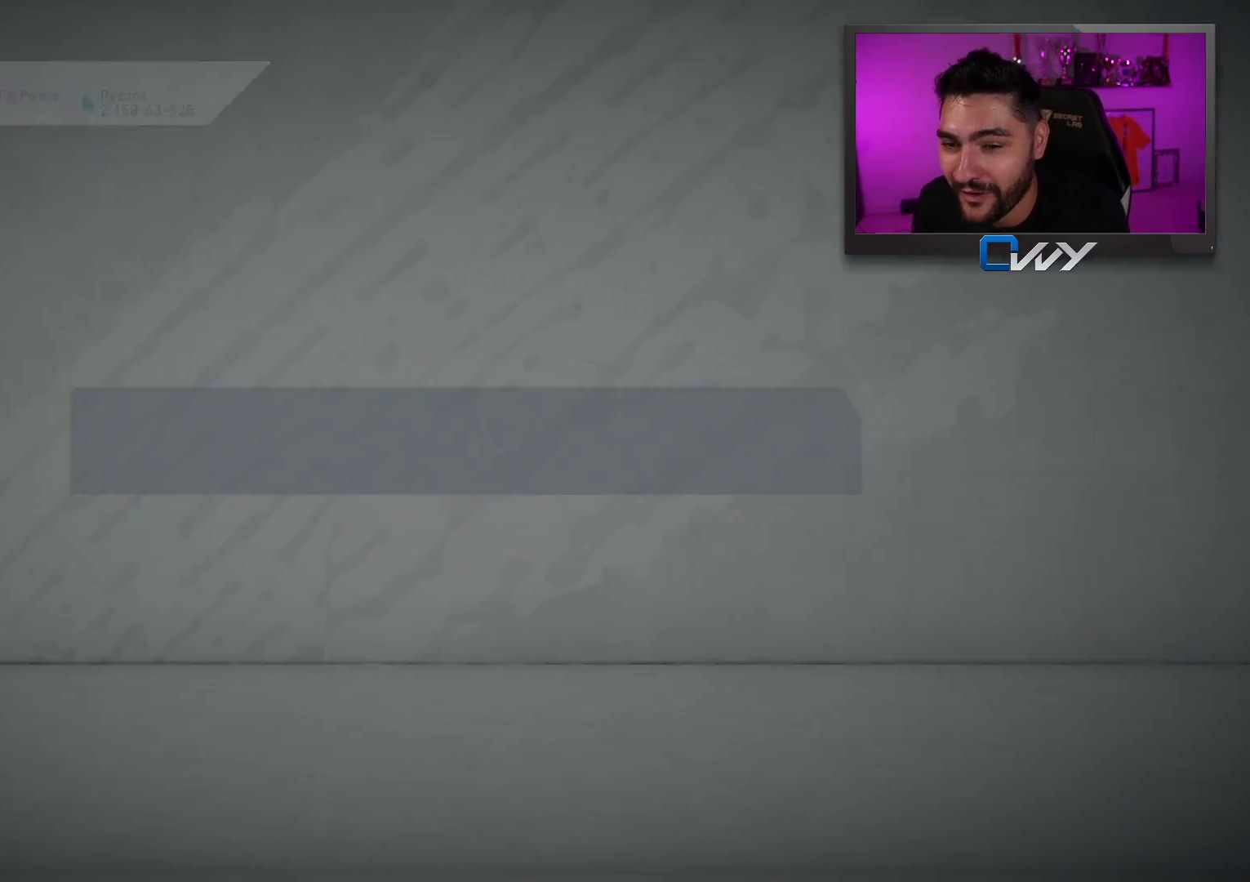
{"buttons": [], "left_stick": "center", "right_stick": "center", "events": []}
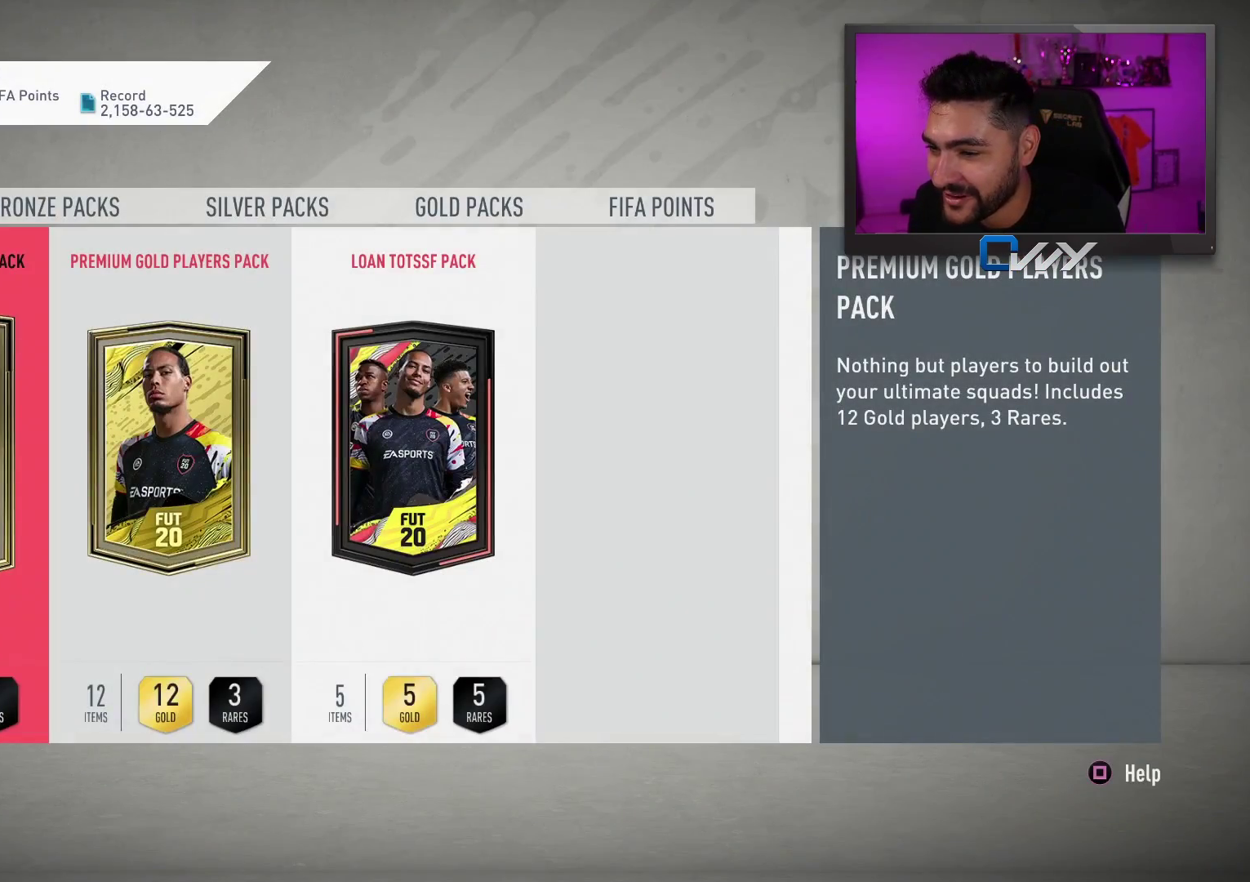
{"buttons": [], "left_stick": "center", "right_stick": "center", "events": []}
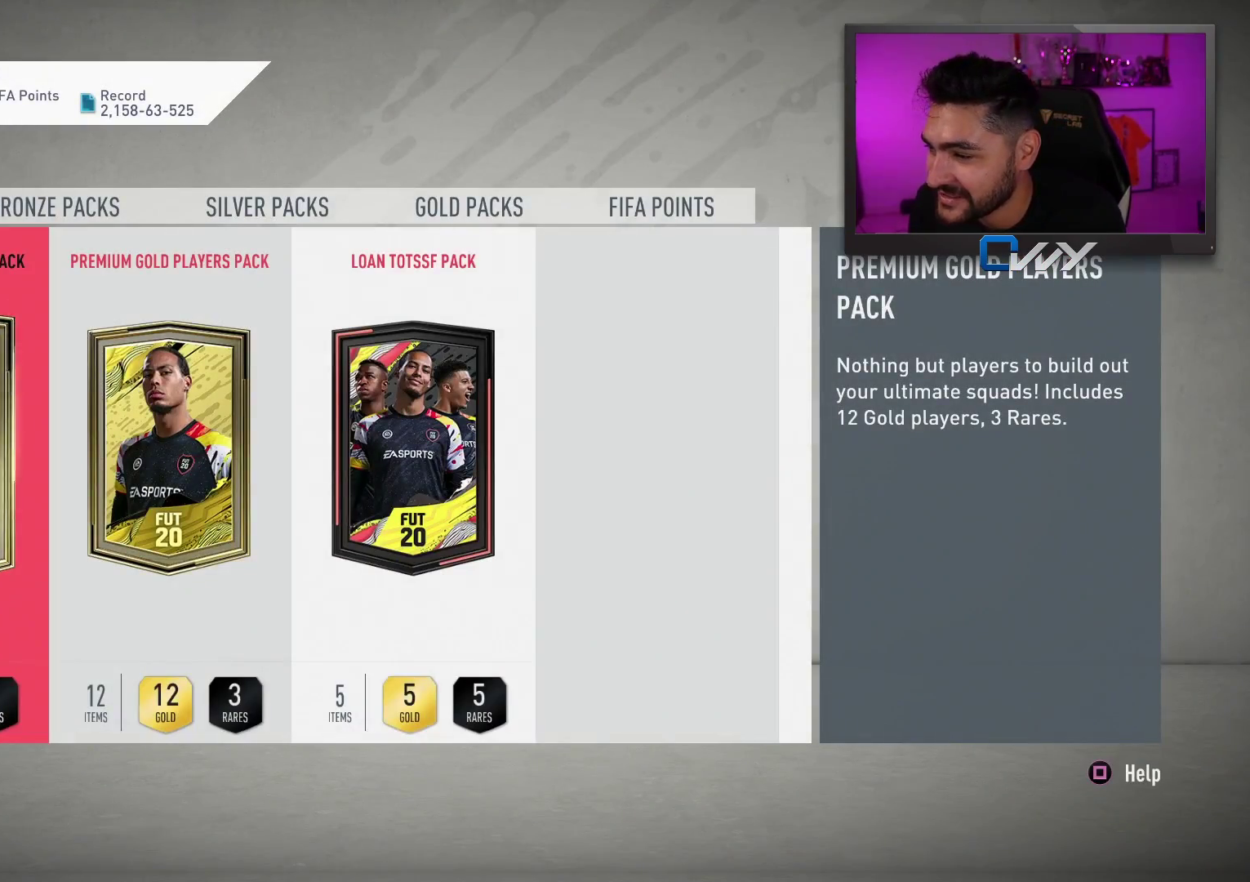
{"buttons": [], "left_stick": "center", "right_stick": "center", "events": []}
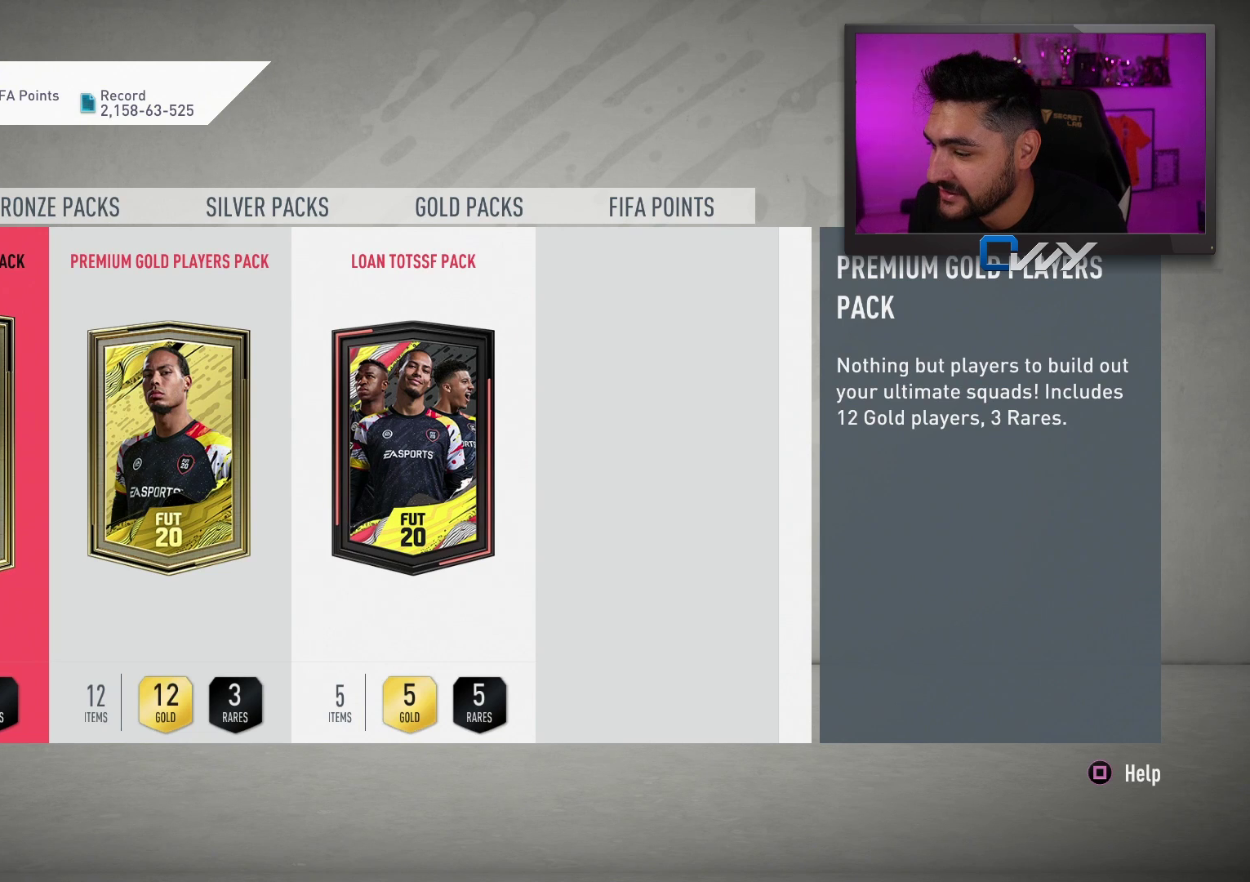
{"buttons": [], "left_stick": "center", "right_stick": "center", "events": []}
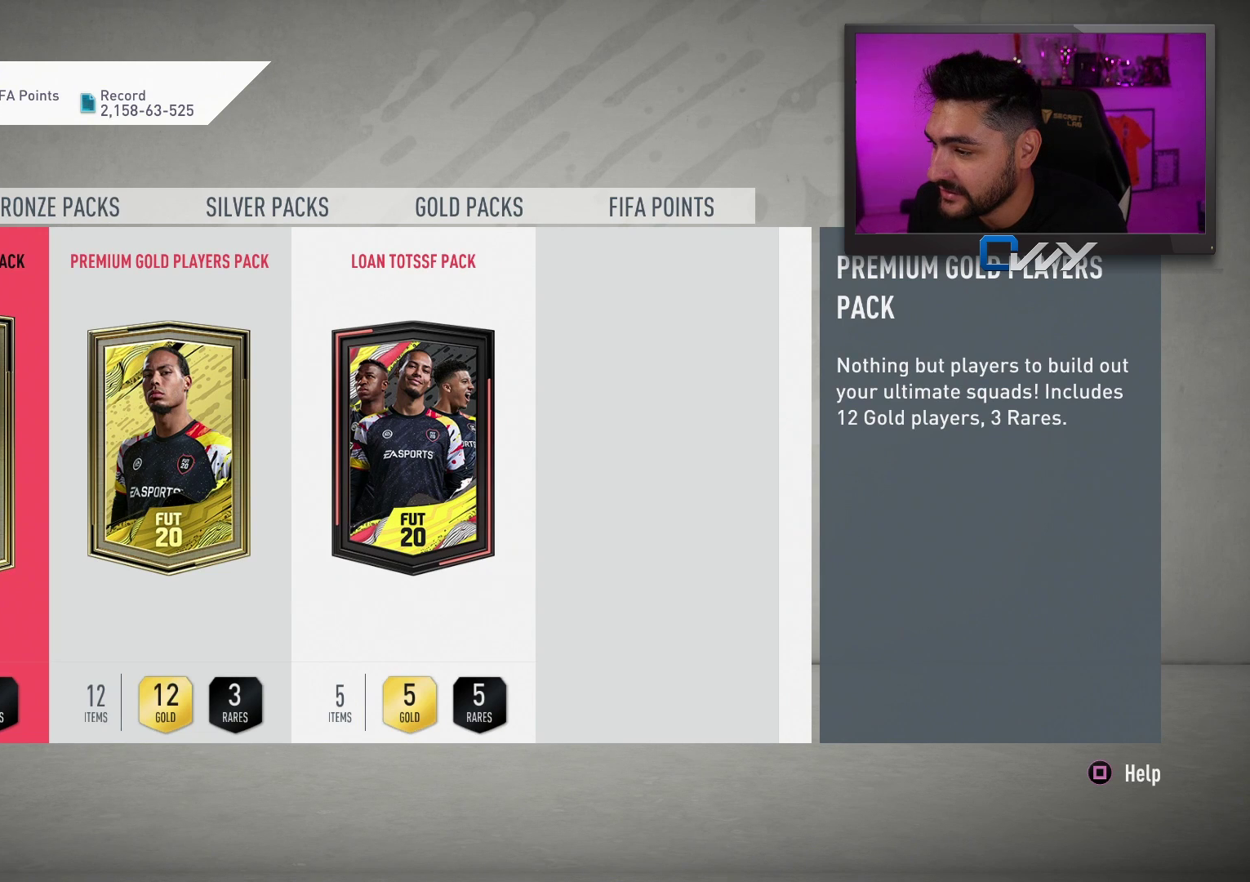
{"buttons": [], "left_stick": "center", "right_stick": "center", "events": [[233, "CROSS", "down"], [383, "CROSS", "up"]]}